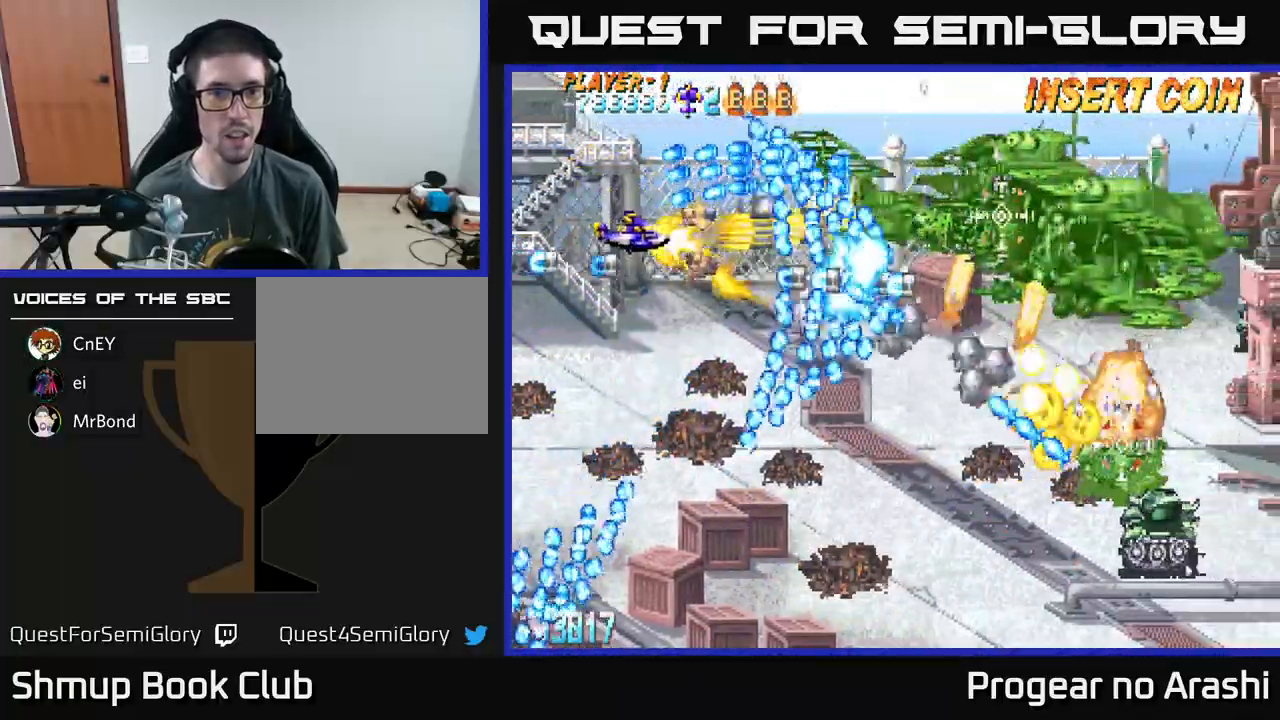
Gameplay with a controller (Xbox layout); each line is a JSON object with the inputs held at the frame after it. "events" lists button and stick changes between this image and that frame as [ms after this image, input, new state], when the widget could be followed in between. Not read: right_stick.
{"buttons": ["A", "DPAD_DOWN", "DPAD_LEFT"], "left_stick": "center", "events": [[33, "DPAD_LEFT", "down"], [200, "DPAD_LEFT", "up"], [367, "DPAD_LEFT", "down"]]}
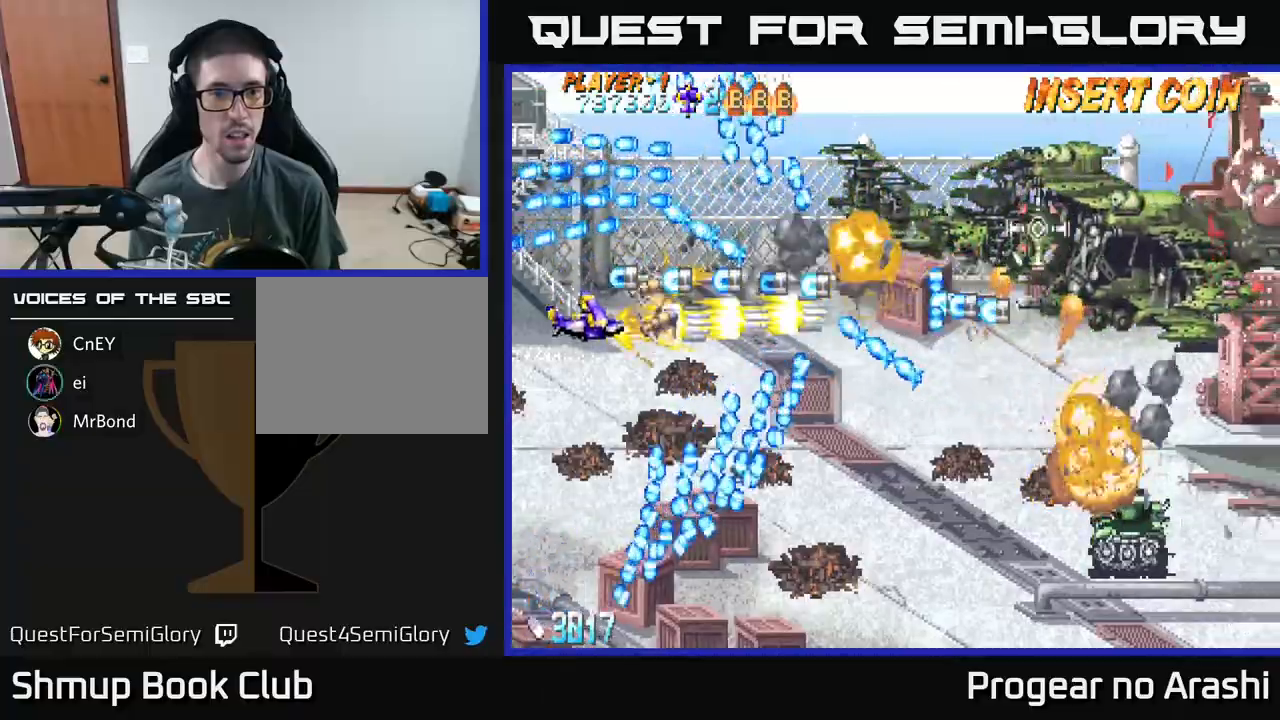
{"buttons": ["A", "DPAD_DOWN", "DPAD_RIGHT"], "left_stick": "center", "events": [[33, "DPAD_LEFT", "up"], [150, "DPAD_RIGHT", "down"], [283, "DPAD_DOWN", "up"], [350, "DPAD_DOWN", "down"]]}
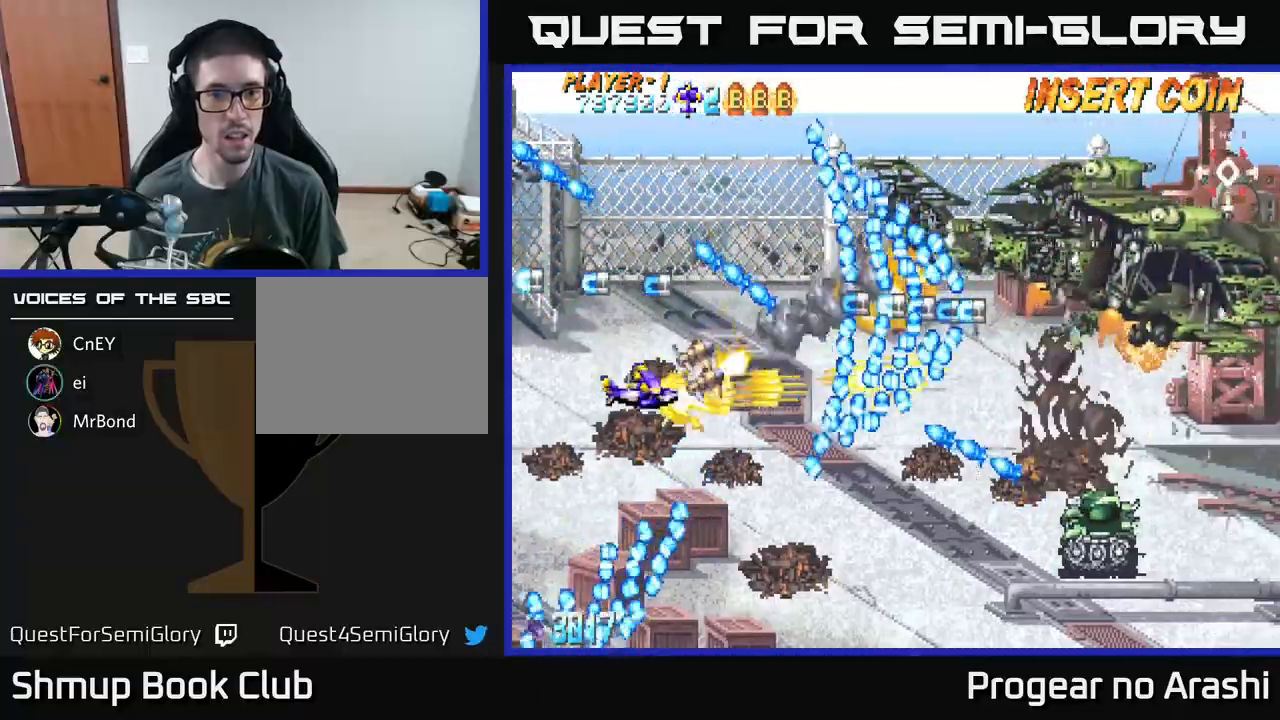
{"buttons": ["A", "DPAD_UP", "DPAD_LEFT"], "left_stick": "center", "events": [[50, "DPAD_RIGHT", "up"], [133, "DPAD_LEFT", "down"], [283, "DPAD_LEFT", "up"], [367, "DPAD_DOWN", "up"], [367, "DPAD_LEFT", "down"], [433, "DPAD_UP", "down"]]}
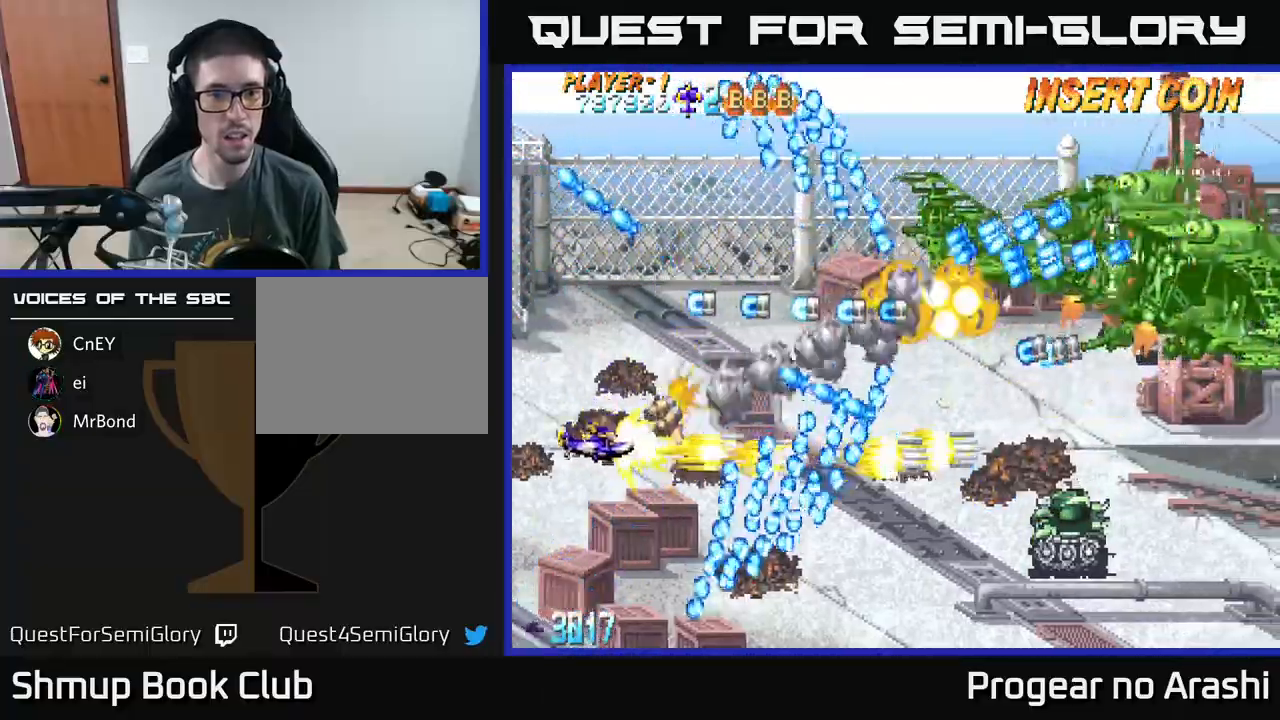
{"buttons": ["A", "DPAD_RIGHT"], "left_stick": "center", "events": [[50, "DPAD_LEFT", "up"], [133, "DPAD_UP", "up"], [167, "DPAD_DOWN", "down"], [250, "DPAD_RIGHT", "down"], [400, "DPAD_DOWN", "up"]]}
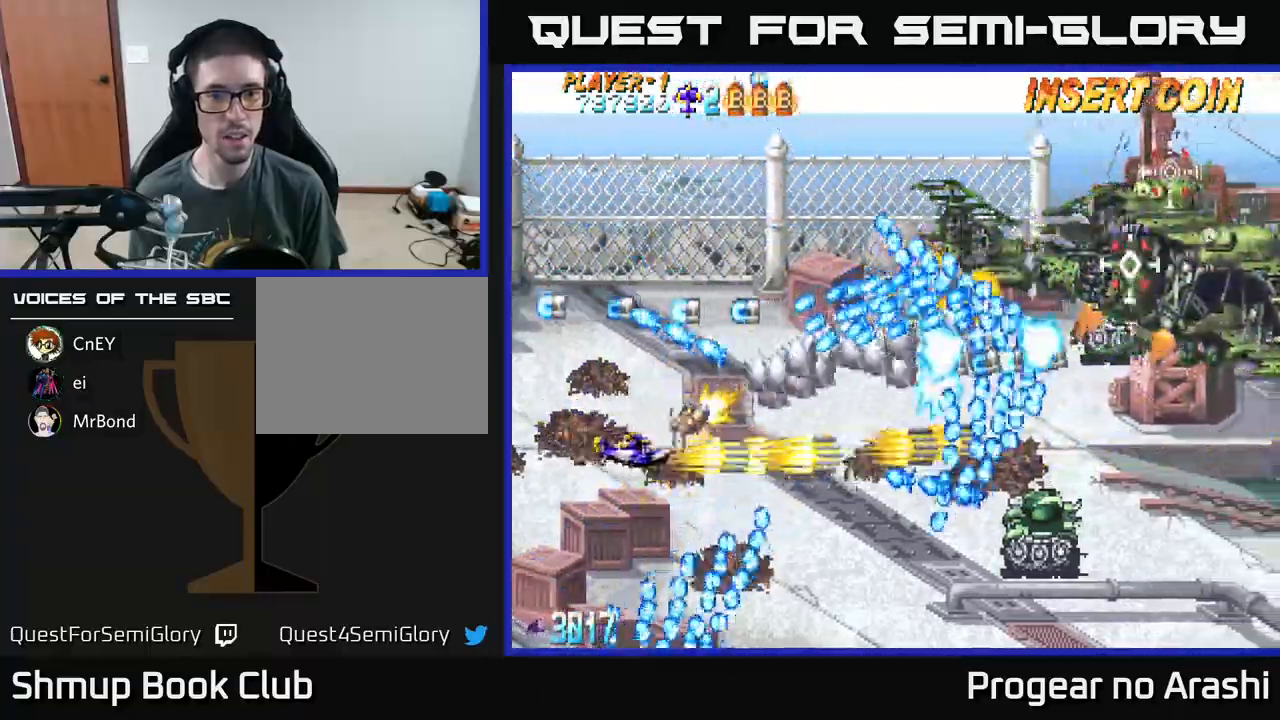
{"buttons": ["A", "DPAD_DOWN", "DPAD_RIGHT"], "left_stick": "center", "events": [[50, "DPAD_DOWN", "down"], [233, "DPAD_RIGHT", "up"], [450, "DPAD_RIGHT", "down"]]}
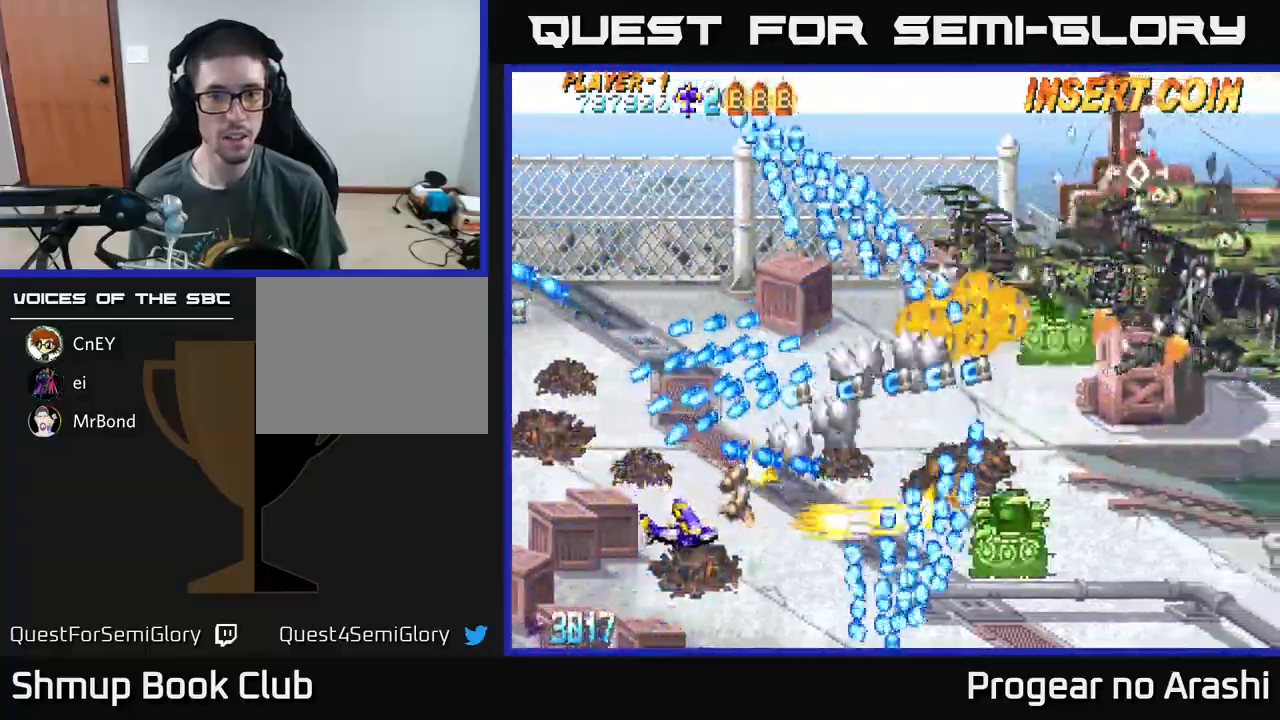
{"buttons": ["A", "DPAD_RIGHT"], "left_stick": "center", "events": [[133, "DPAD_DOWN", "up"], [283, "DPAD_UP", "down"], [300, "DPAD_RIGHT", "up"], [350, "DPAD_RIGHT", "down"], [400, "DPAD_UP", "up"]]}
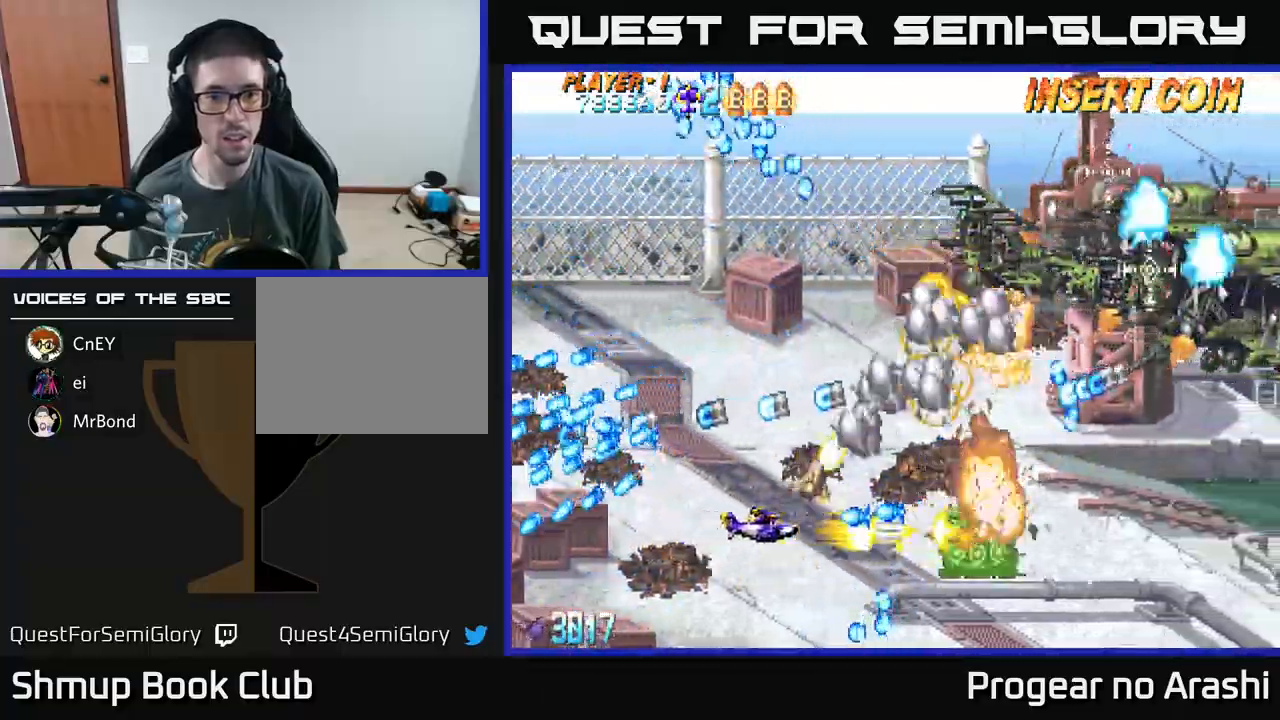
{"buttons": ["X", "DPAD_UP", "DPAD_LEFT"], "left_stick": "center", "events": [[117, "DPAD_RIGHT", "up"], [117, "DPAD_UP", "down"], [217, "DPAD_LEFT", "down"], [283, "X", "down"], [333, "A", "up"]]}
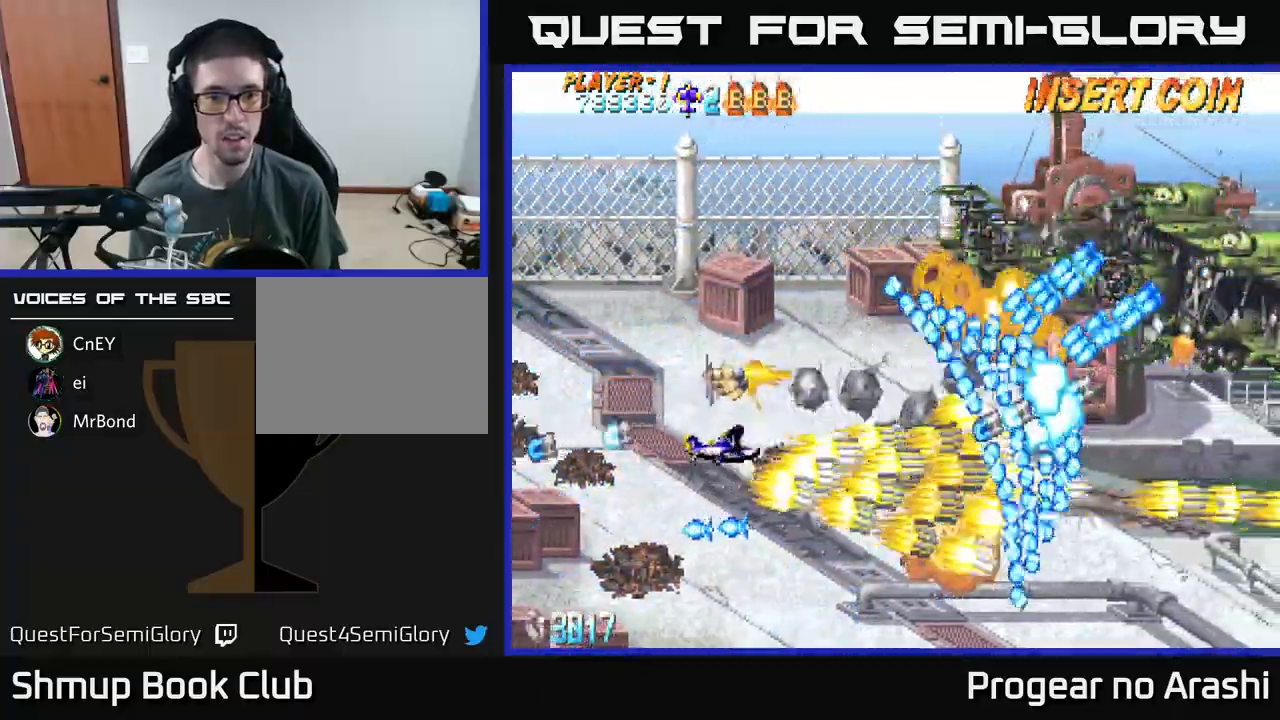
{"buttons": ["X", "DPAD_DOWN", "DPAD_LEFT"], "left_stick": "center", "events": [[83, "DPAD_LEFT", "up"], [467, "DPAD_UP", "up"], [500, "DPAD_DOWN", "down"], [500, "DPAD_LEFT", "down"]]}
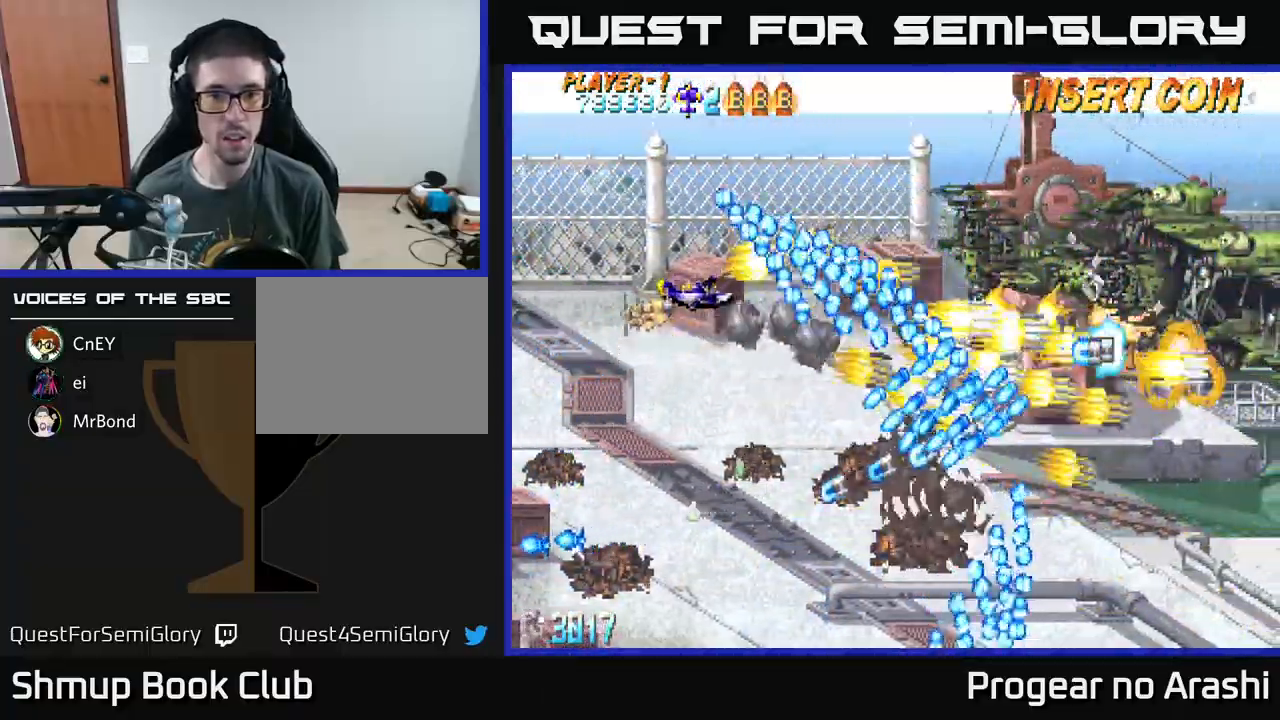
{"buttons": ["X", "DPAD_DOWN", "DPAD_RIGHT"], "left_stick": "center", "events": [[233, "DPAD_DOWN", "up"], [250, "DPAD_LEFT", "up"], [300, "DPAD_UP", "down"], [317, "DPAD_RIGHT", "down"], [333, "DPAD_UP", "up"], [400, "DPAD_DOWN", "down"]]}
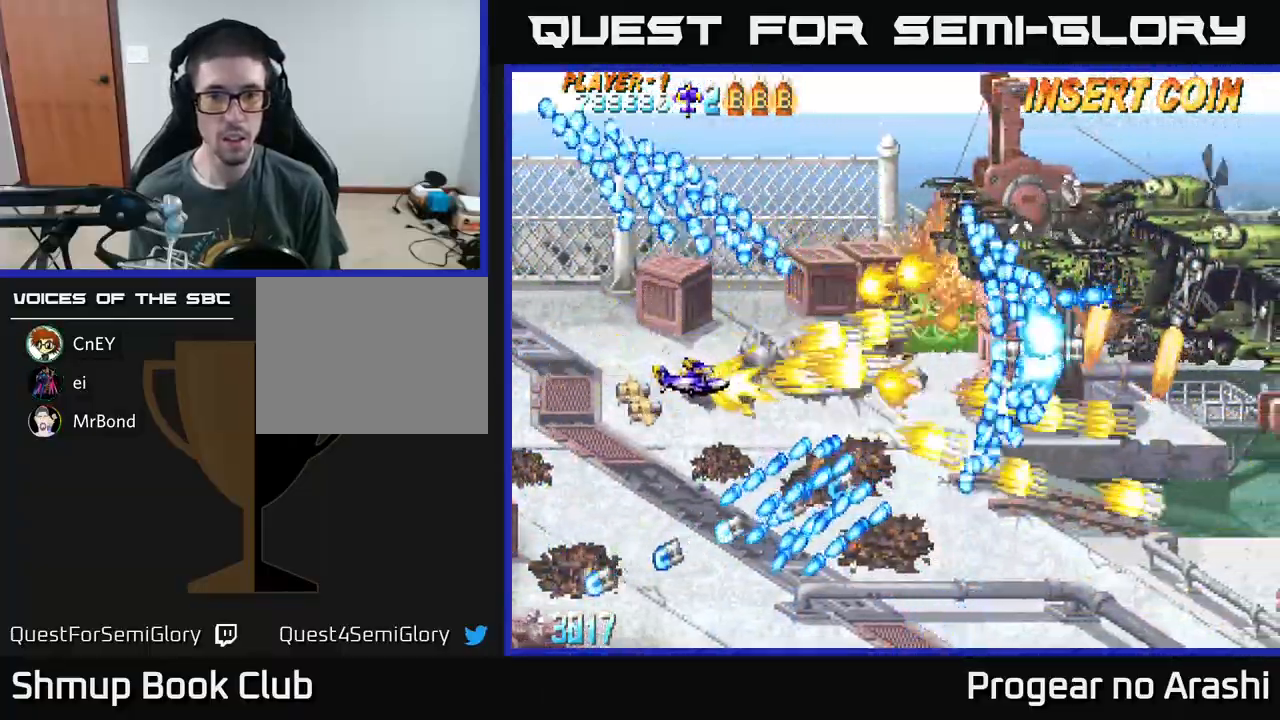
{"buttons": ["X", "DPAD_UP"], "left_stick": "center", "events": [[33, "DPAD_DOWN", "up"], [100, "DPAD_UP", "down"], [133, "DPAD_RIGHT", "up"], [283, "DPAD_RIGHT", "down"], [483, "DPAD_UP", "up"], [500, "DPAD_RIGHT", "up"], [500, "DPAD_UP", "down"]]}
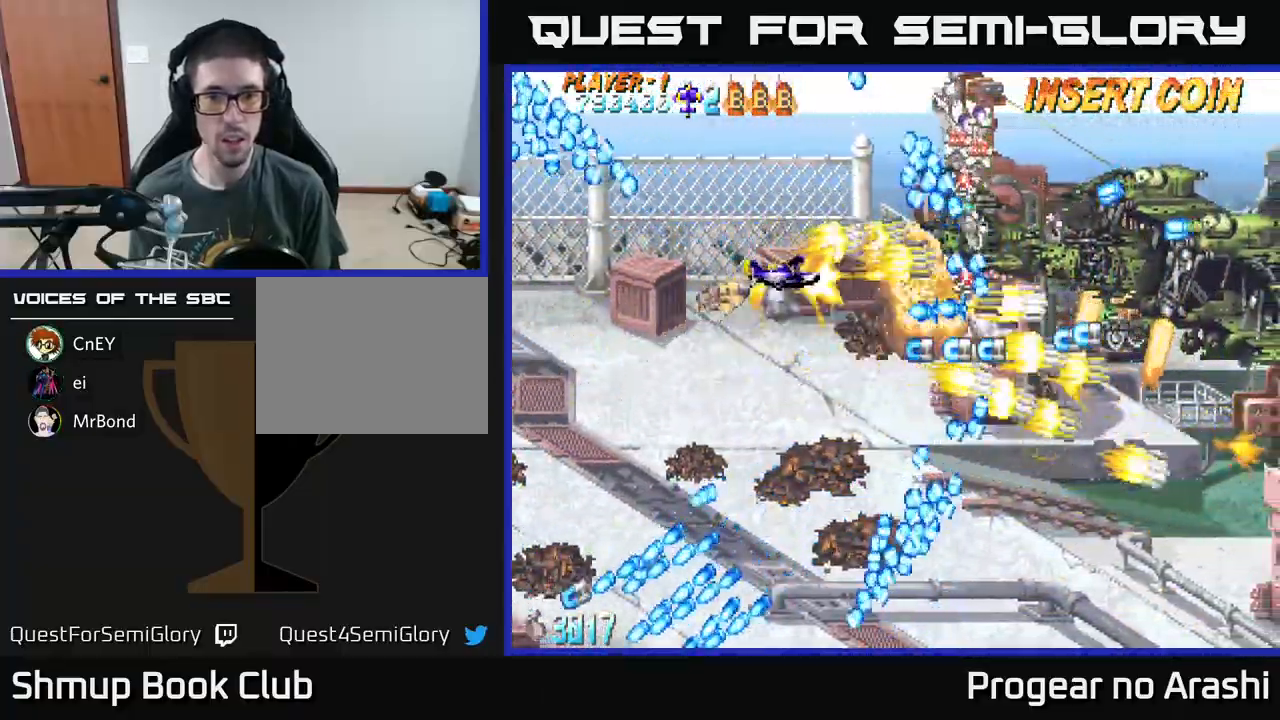
{"buttons": ["X", "DPAD_LEFT"], "left_stick": "center", "events": [[33, "DPAD_LEFT", "down"], [67, "DPAD_UP", "up"], [233, "DPAD_LEFT", "up"], [233, "DPAD_RIGHT", "down"], [250, "DPAD_UP", "down"], [350, "DPAD_UP", "up"], [383, "DPAD_UP", "down"], [400, "DPAD_RIGHT", "up"], [433, "DPAD_LEFT", "down"], [467, "DPAD_UP", "up"]]}
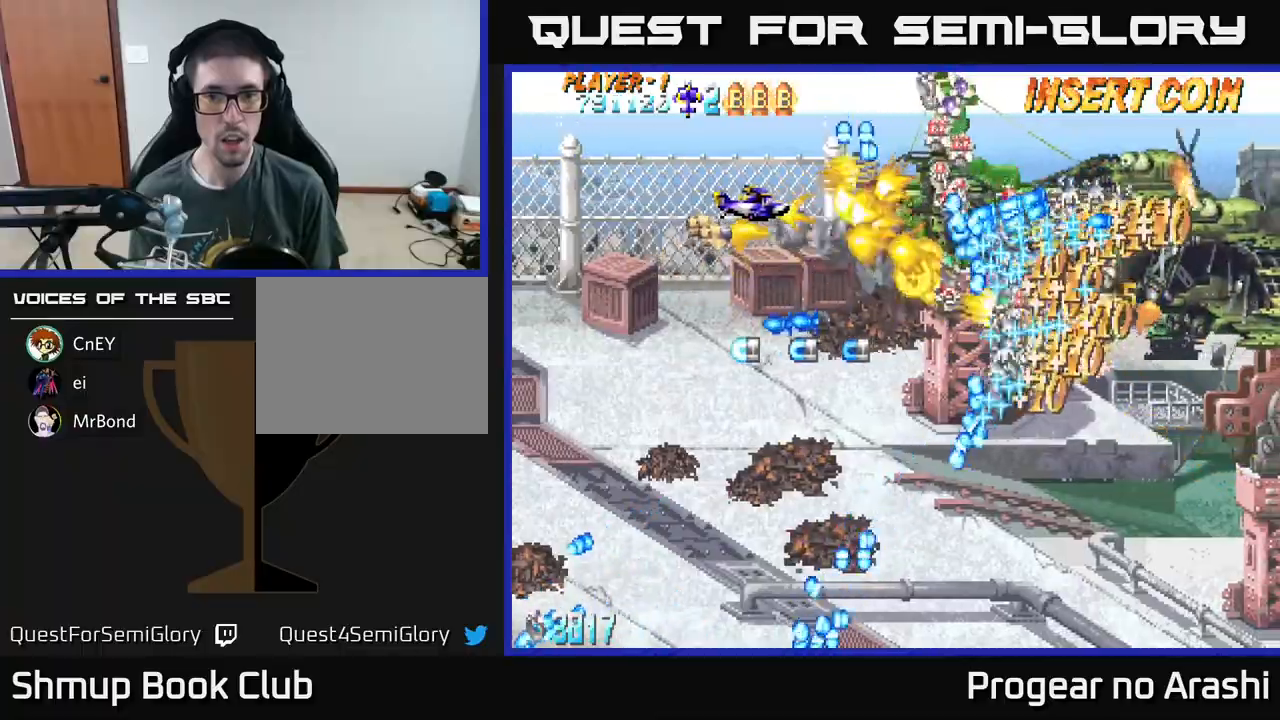
{"buttons": ["A", "DPAD_UP", "DPAD_LEFT"], "left_stick": "center", "events": [[33, "A", "down"], [67, "X", "up"], [133, "DPAD_DOWN", "down"], [133, "DPAD_LEFT", "up"], [150, "DPAD_DOWN", "up"], [150, "DPAD_RIGHT", "down"], [267, "DPAD_RIGHT", "up"], [283, "DPAD_UP", "down"], [300, "DPAD_LEFT", "down"]]}
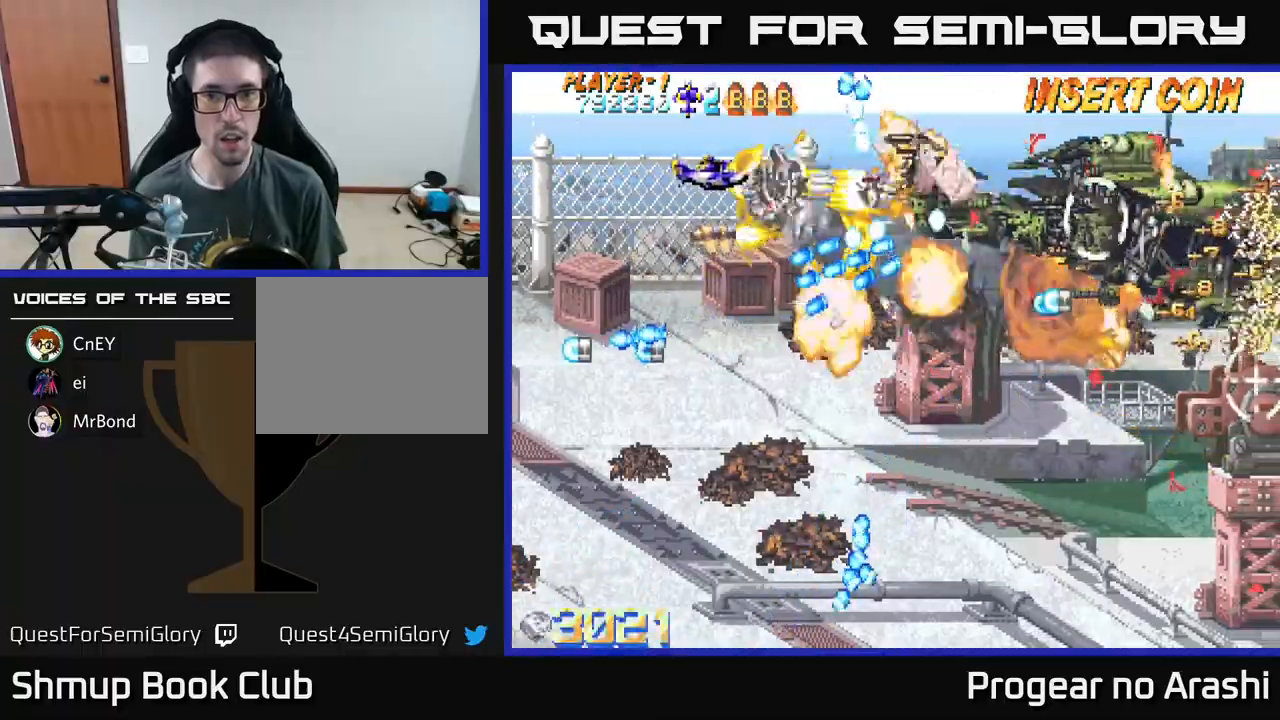
{"buttons": ["A", "DPAD_RIGHT"], "left_stick": "center", "events": [[33, "DPAD_LEFT", "up"], [50, "DPAD_LEFT", "down"], [67, "DPAD_UP", "up"], [83, "DPAD_DOWN", "down"], [217, "DPAD_DOWN", "up"], [367, "DPAD_LEFT", "up"], [417, "DPAD_RIGHT", "down"]]}
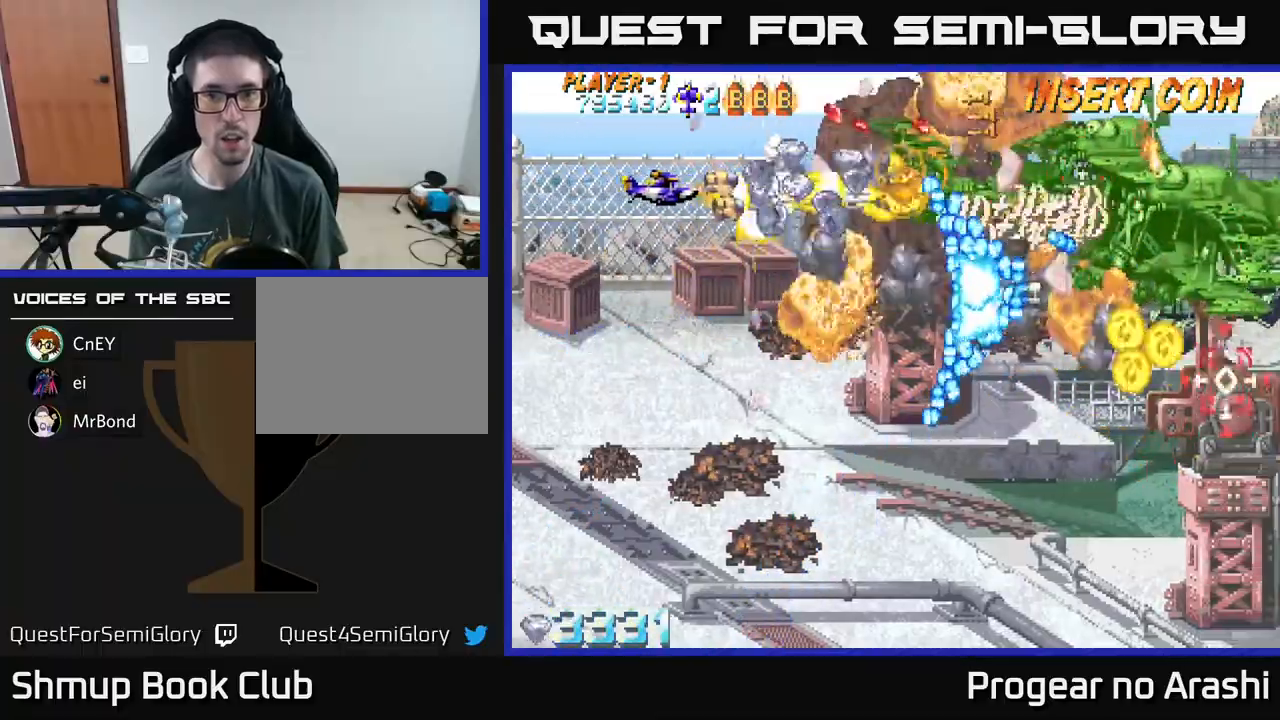
{"buttons": ["A", "DPAD_LEFT"], "left_stick": "center", "events": [[333, "DPAD_RIGHT", "up"], [350, "DPAD_LEFT", "down"]]}
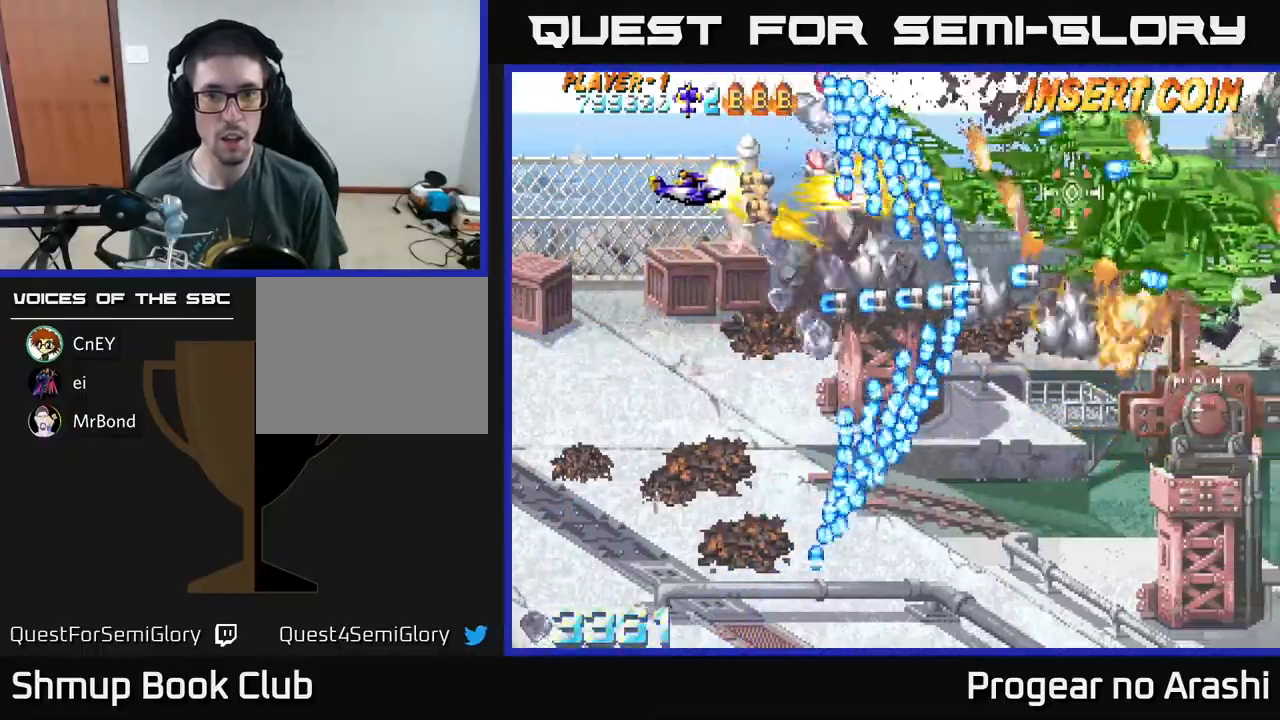
{"buttons": ["A"], "left_stick": "center", "events": [[150, "DPAD_DOWN", "down"], [150, "DPAD_LEFT", "up"], [233, "DPAD_RIGHT", "down"], [267, "DPAD_DOWN", "up"], [500, "DPAD_RIGHT", "up"]]}
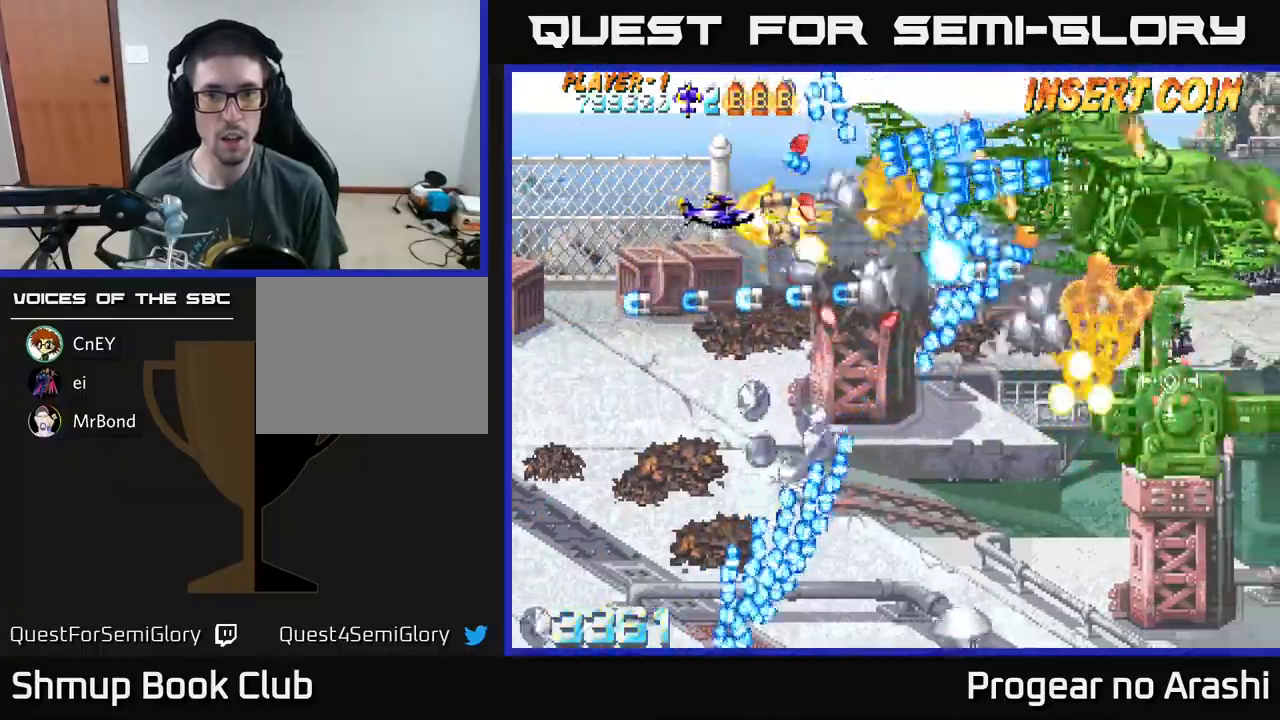
{"buttons": ["X", "DPAD_UP", "DPAD_LEFT"], "left_stick": "center", "events": [[50, "DPAD_LEFT", "down"], [100, "X", "down"], [117, "A", "up"], [283, "DPAD_LEFT", "up"], [350, "DPAD_LEFT", "down"], [350, "DPAD_UP", "down"]]}
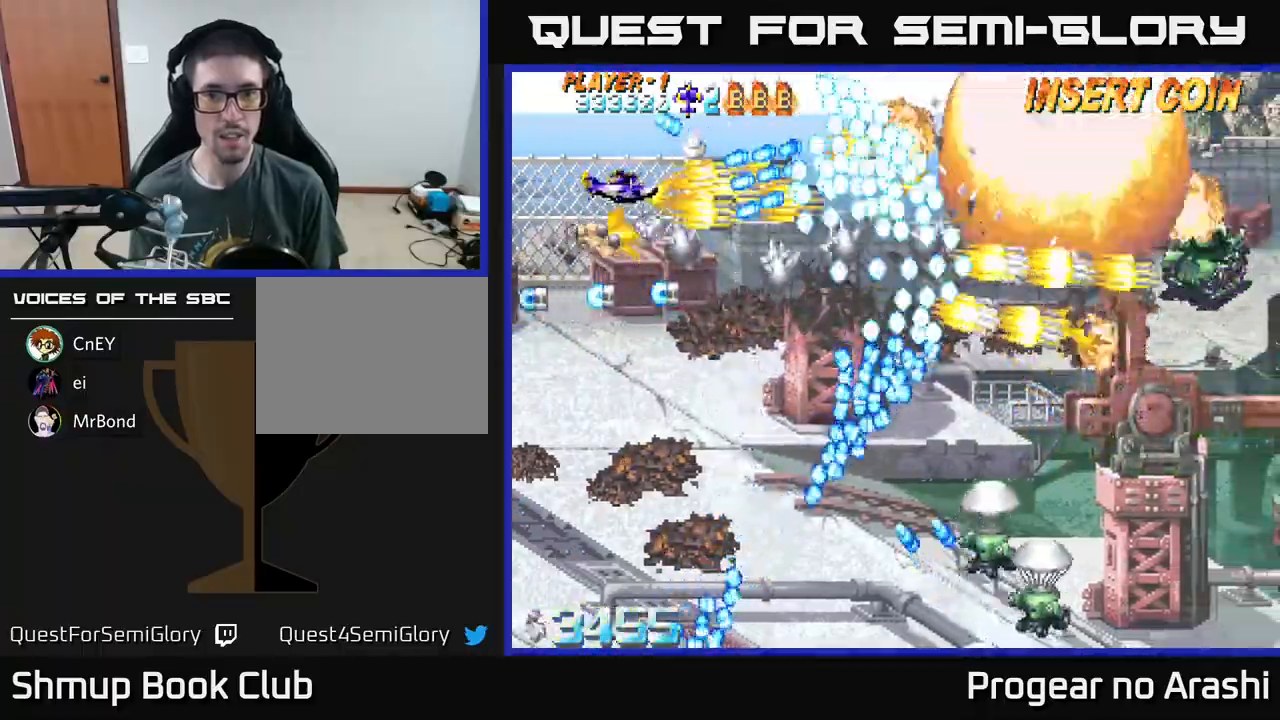
{"buttons": ["X", "DPAD_DOWN"], "left_stick": "center", "events": [[17, "DPAD_UP", "up"], [33, "DPAD_DOWN", "down"], [100, "DPAD_LEFT", "up"], [183, "DPAD_RIGHT", "down"], [217, "DPAD_DOWN", "up"], [217, "DPAD_RIGHT", "up"], [250, "DPAD_DOWN", "down"]]}
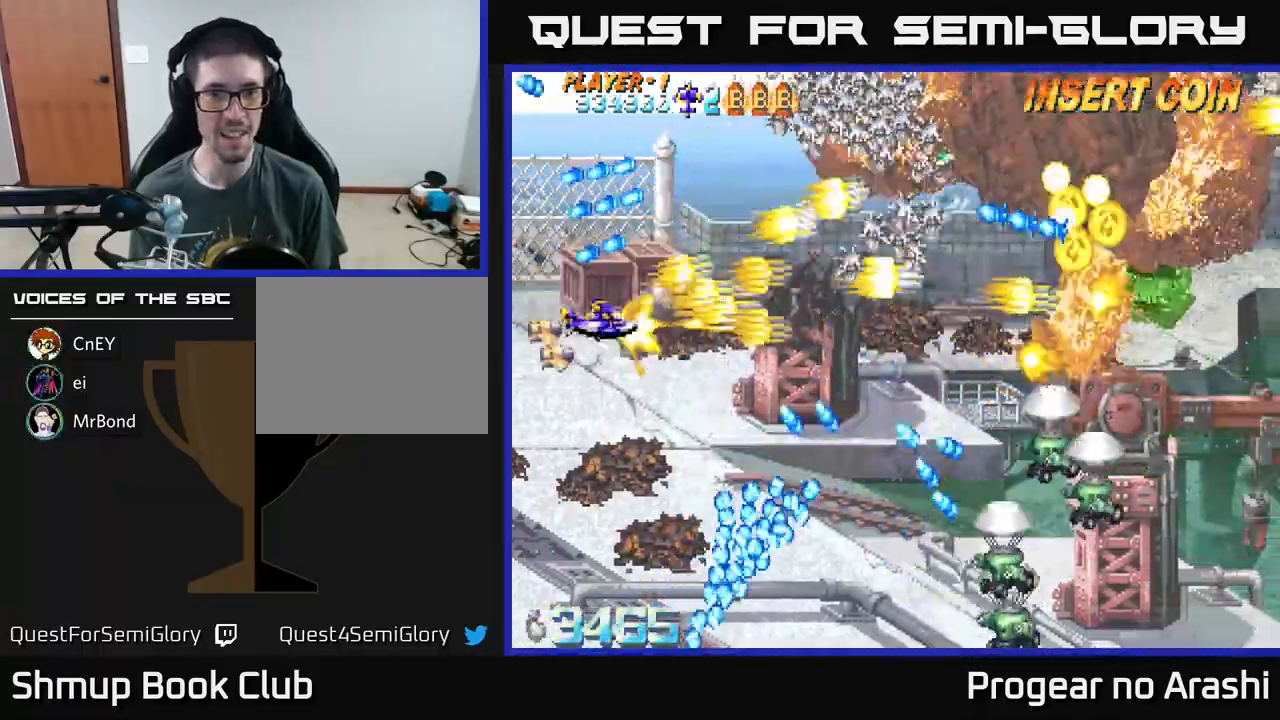
{"buttons": ["A", "DPAD_DOWN", "DPAD_RIGHT"], "left_stick": "center"}
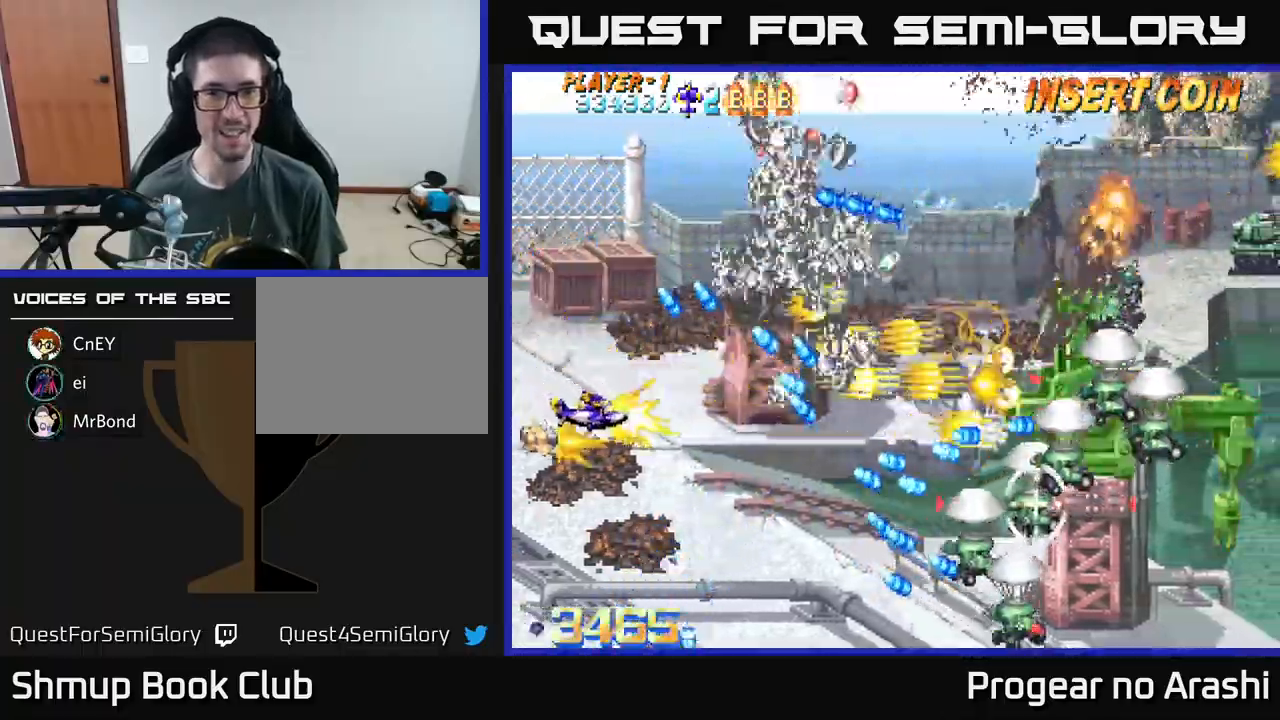
{"buttons": ["A", "DPAD_DOWN", "DPAD_LEFT"], "left_stick": "center", "events": [[233, "DPAD_RIGHT", "up"], [417, "DPAD_LEFT", "down"]]}
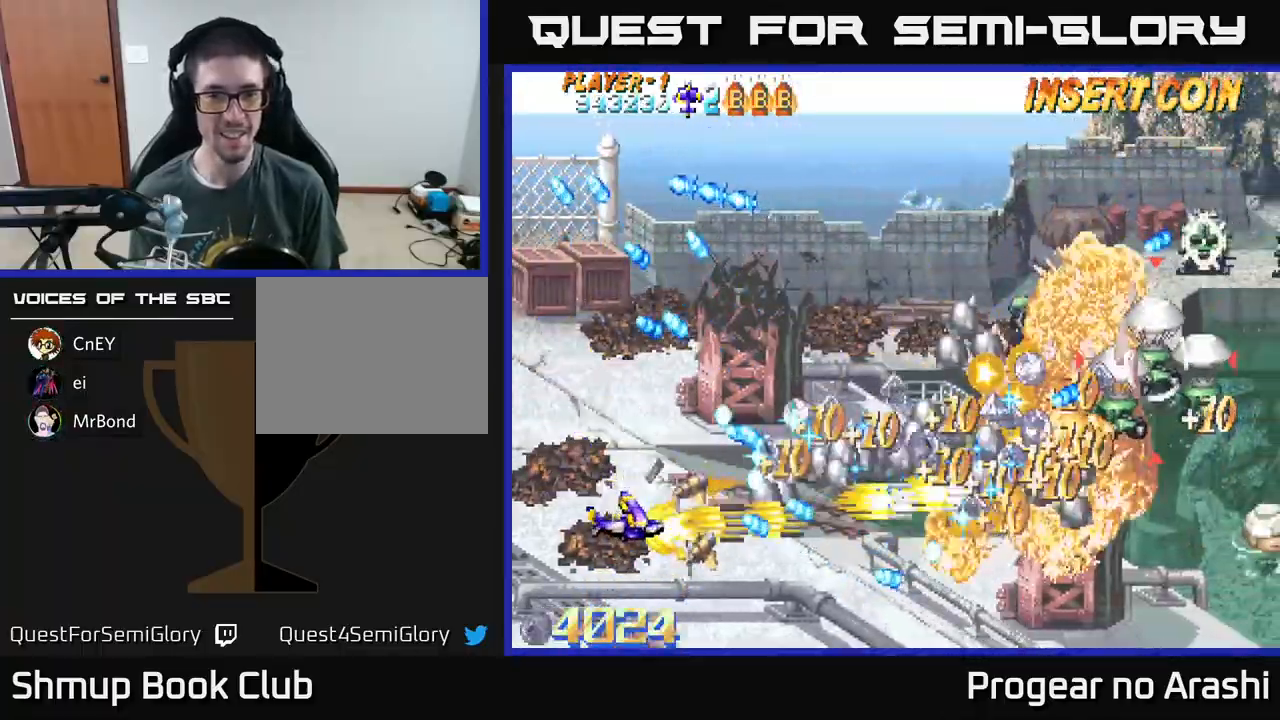
{"buttons": ["A", "DPAD_DOWN", "DPAD_RIGHT"], "left_stick": "center", "events": [[50, "DPAD_LEFT", "up"], [283, "DPAD_RIGHT", "down"]]}
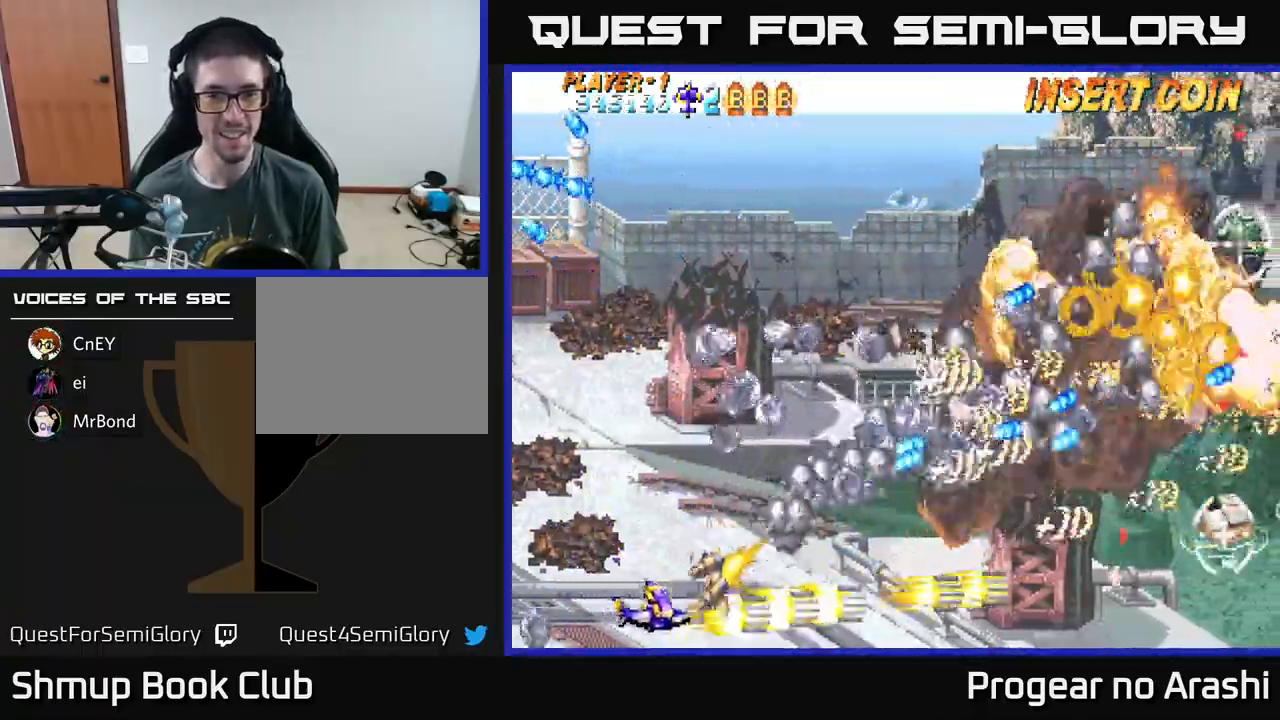
{"buttons": ["X", "DPAD_DOWN"], "left_stick": "center", "events": [[83, "X", "down"], [117, "A", "up"], [117, "DPAD_DOWN", "up"], [217, "DPAD_UP", "down"], [233, "DPAD_RIGHT", "up"], [367, "DPAD_LEFT", "down"], [450, "DPAD_UP", "up"], [467, "DPAD_LEFT", "up"], [483, "DPAD_DOWN", "down"]]}
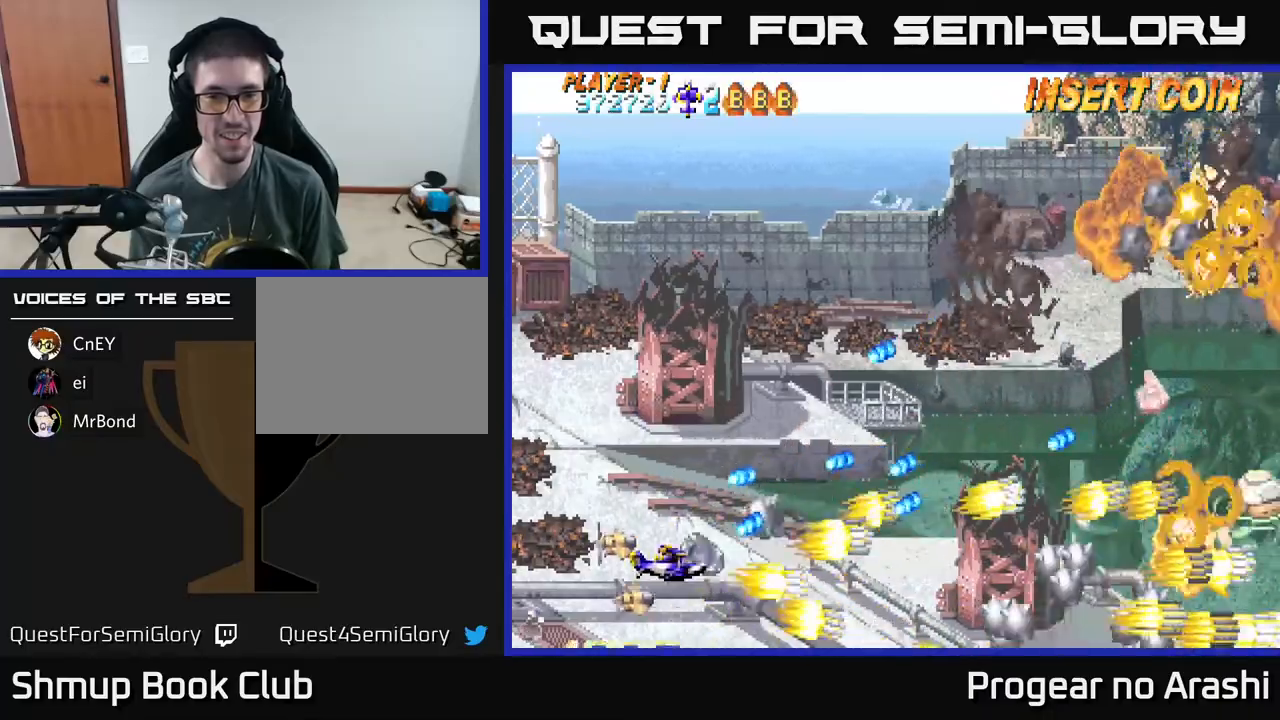
{"buttons": ["A", "DPAD_UP"], "left_stick": "center", "events": [[100, "DPAD_RIGHT", "down"], [200, "DPAD_DOWN", "up"], [367, "A", "down"], [383, "X", "up"], [417, "DPAD_UP", "down"], [450, "DPAD_RIGHT", "up"]]}
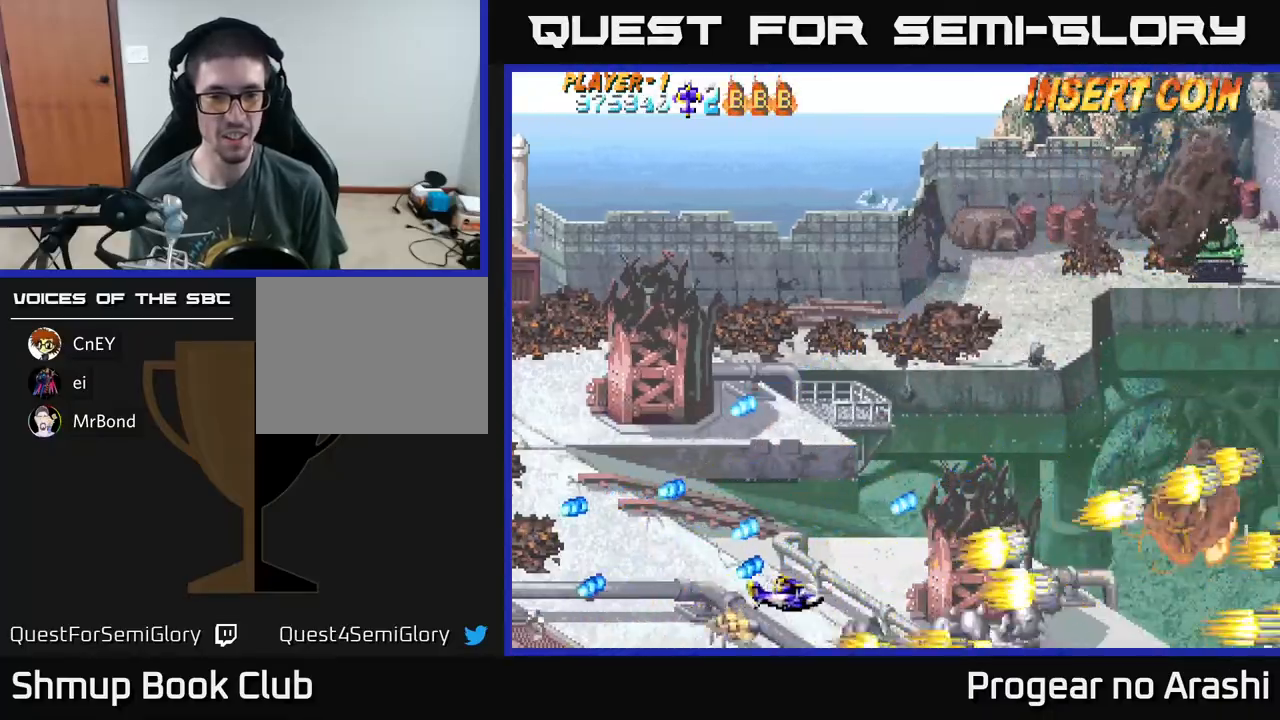
{"buttons": ["A", "DPAD_UP"], "left_stick": "center", "events": [[33, "DPAD_LEFT", "down"], [200, "DPAD_LEFT", "up"]]}
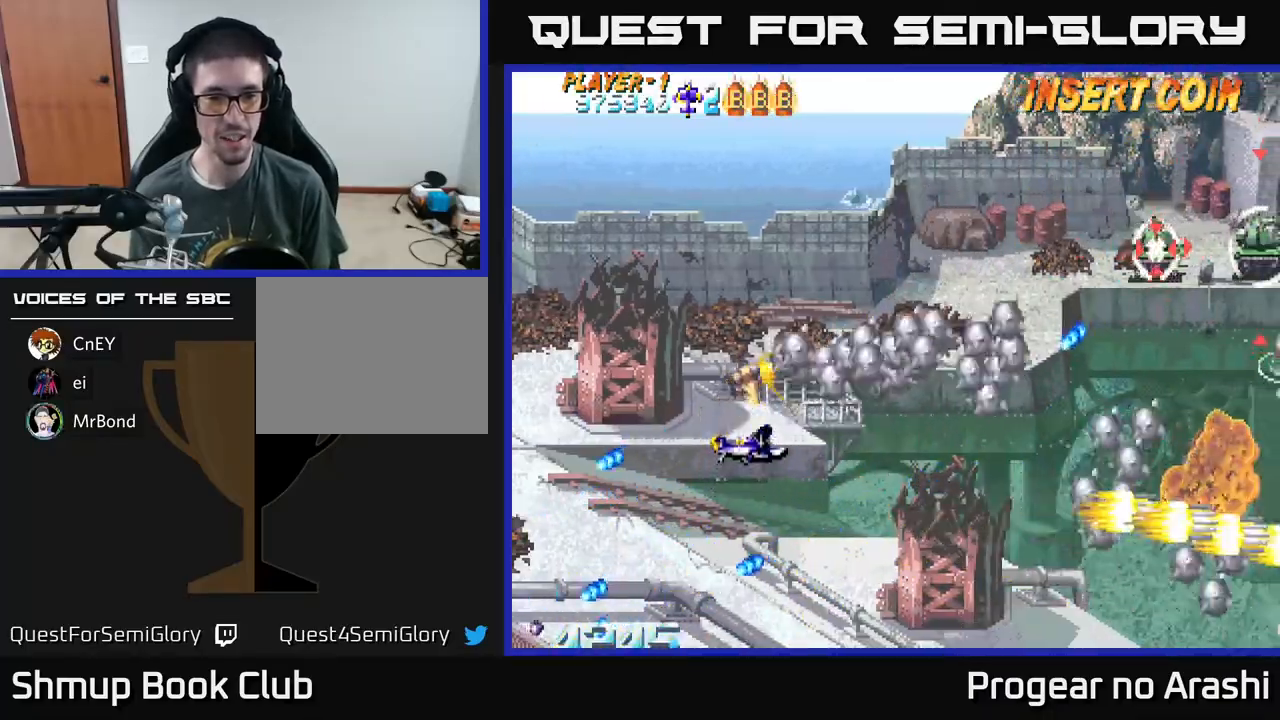
{"buttons": ["A", "DPAD_UP"], "left_stick": "center", "events": []}
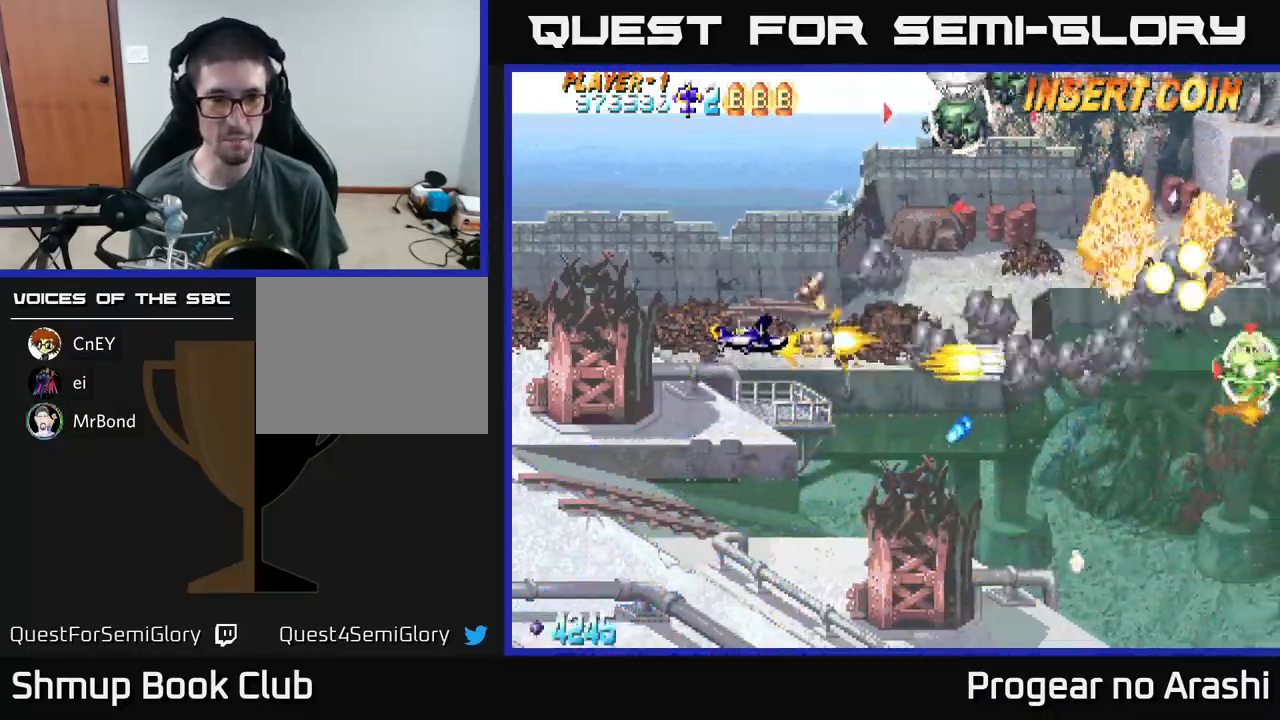
{"buttons": ["A", "DPAD_LEFT"], "left_stick": "center", "events": [[150, "DPAD_LEFT", "down"], [333, "DPAD_LEFT", "up"], [433, "DPAD_LEFT", "down"], [467, "DPAD_UP", "up"]]}
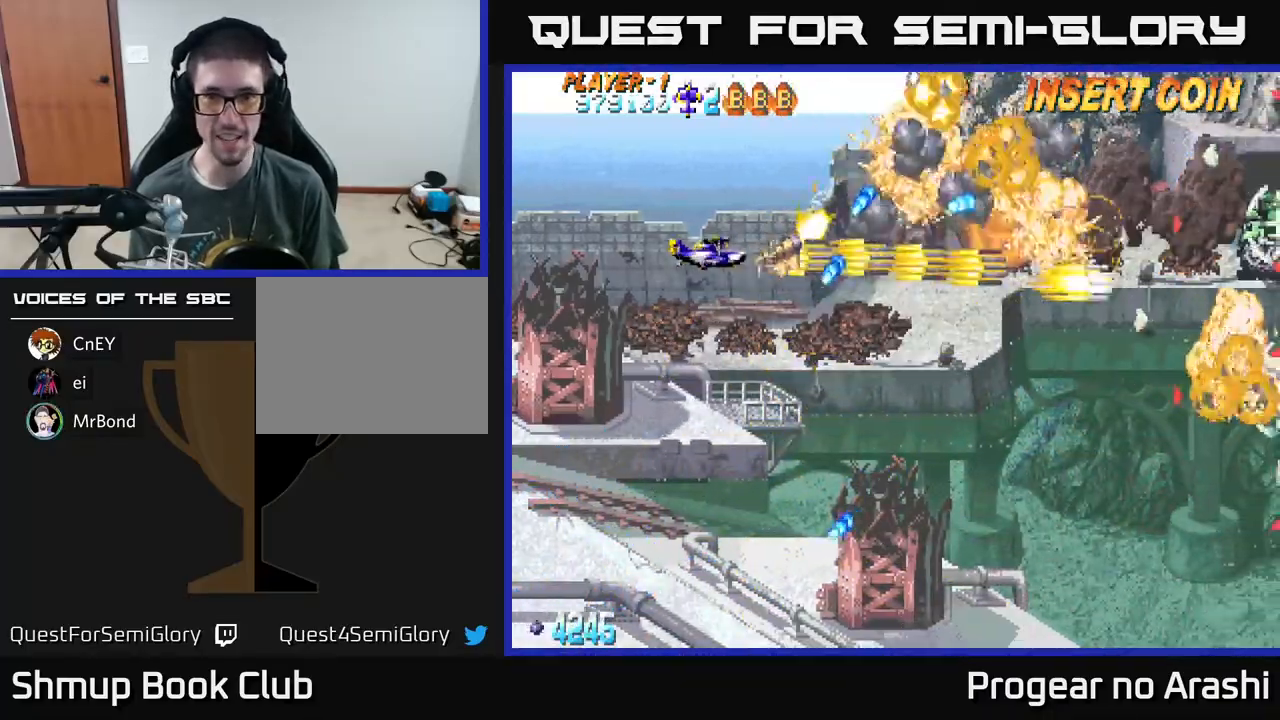
{"buttons": ["X", "DPAD_UP"], "left_stick": "center", "events": [[117, "DPAD_UP", "down"], [133, "X", "down"], [167, "A", "up"], [200, "DPAD_LEFT", "up"], [417, "DPAD_RIGHT", "down"], [483, "DPAD_RIGHT", "up"]]}
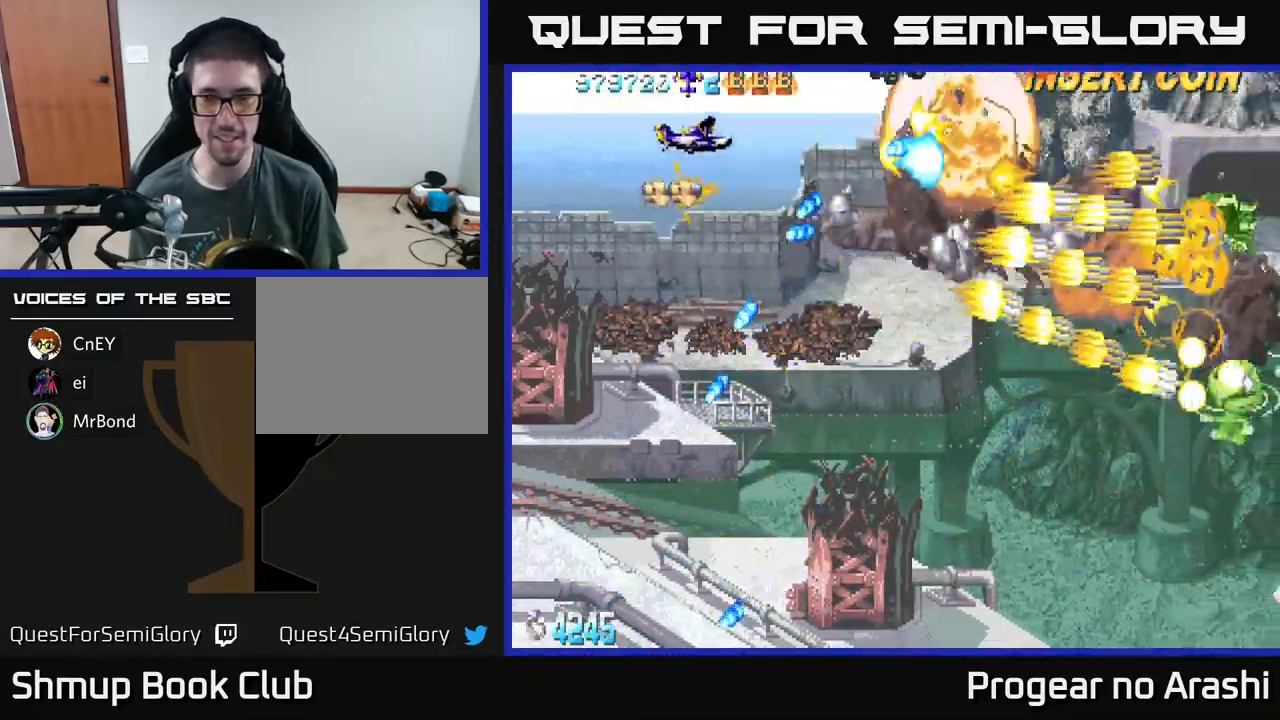
{"buttons": ["X", "DPAD_DOWN"], "left_stick": "center", "events": [[67, "DPAD_UP", "up"], [117, "DPAD_DOWN", "down"], [183, "DPAD_RIGHT", "down"], [233, "DPAD_DOWN", "up"], [367, "DPAD_DOWN", "down"], [383, "DPAD_RIGHT", "up"]]}
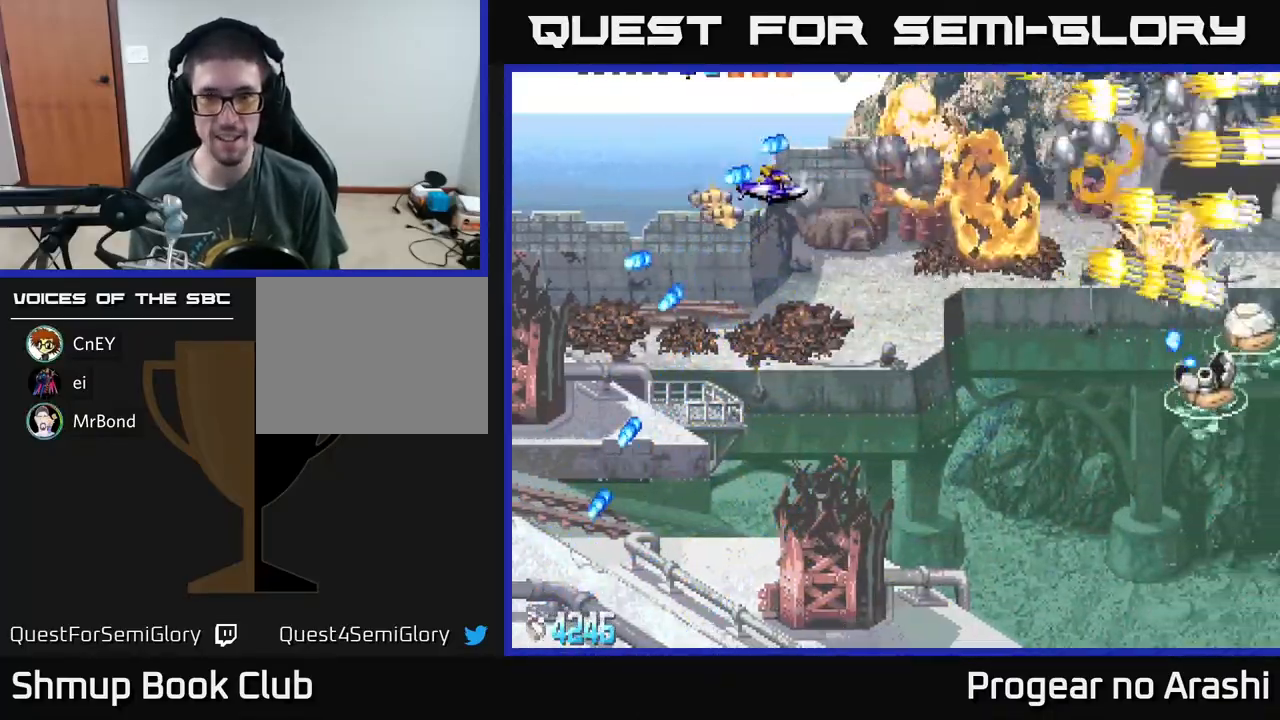
{"buttons": ["A", "DPAD_RIGHT"], "left_stick": "center", "events": [[133, "DPAD_RIGHT", "down"], [467, "A", "down"], [483, "X", "up"], [500, "DPAD_DOWN", "up"]]}
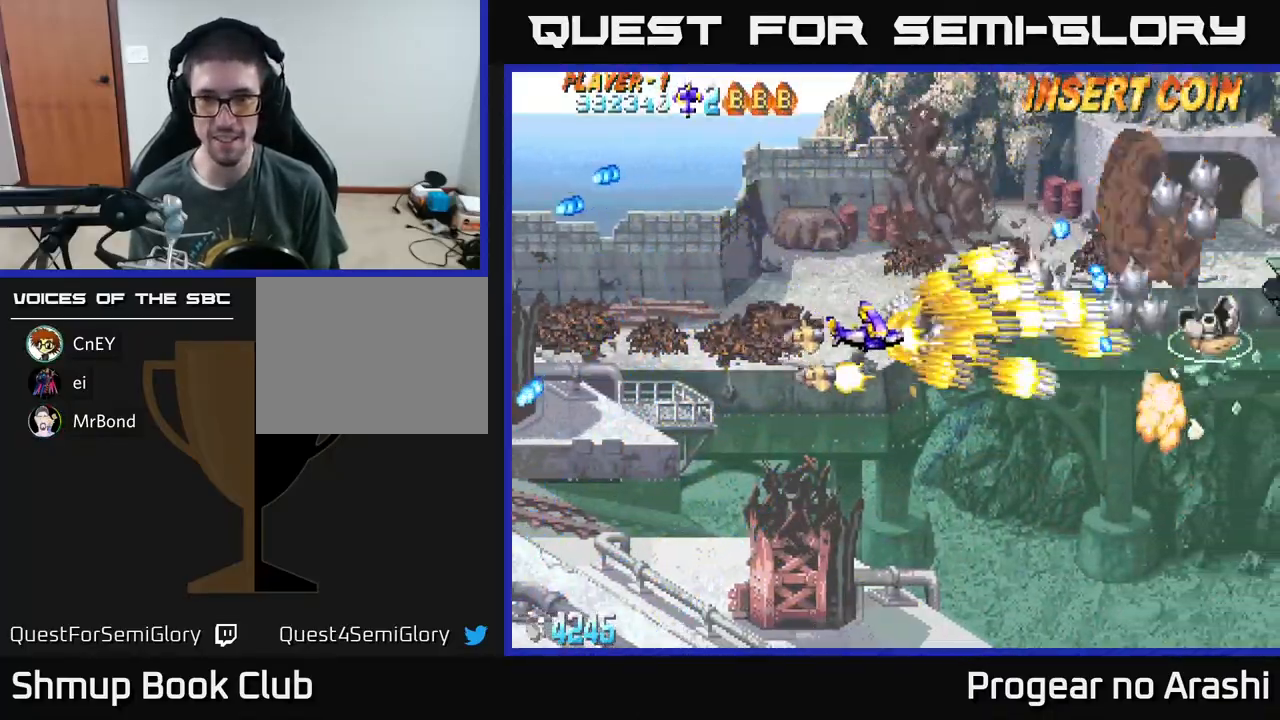
{"buttons": ["A", "DPAD_UP", "DPAD_LEFT"], "left_stick": "center", "events": [[183, "DPAD_RIGHT", "up"], [233, "DPAD_LEFT", "down"], [433, "DPAD_UP", "down"]]}
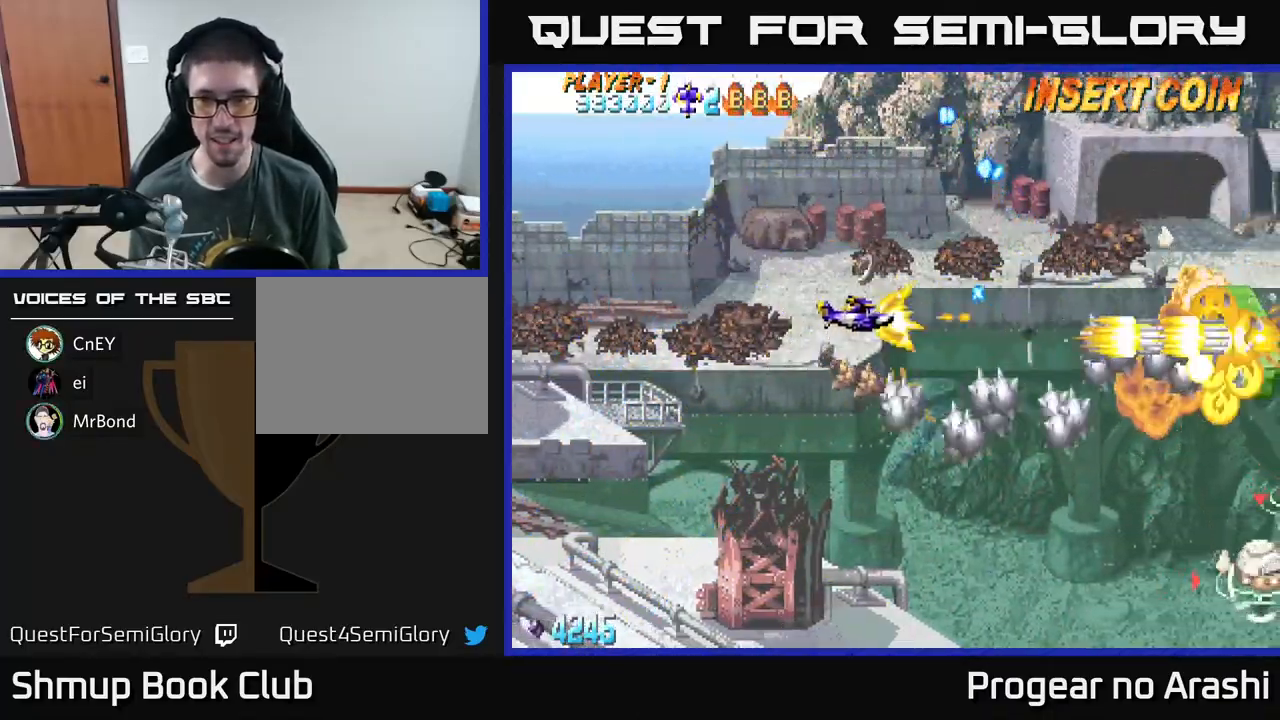
{"buttons": ["A", "DPAD_DOWN", "DPAD_RIGHT"], "left_stick": "center", "events": [[33, "DPAD_UP", "up"], [67, "DPAD_DOWN", "down"], [117, "DPAD_LEFT", "up"], [333, "DPAD_RIGHT", "down"]]}